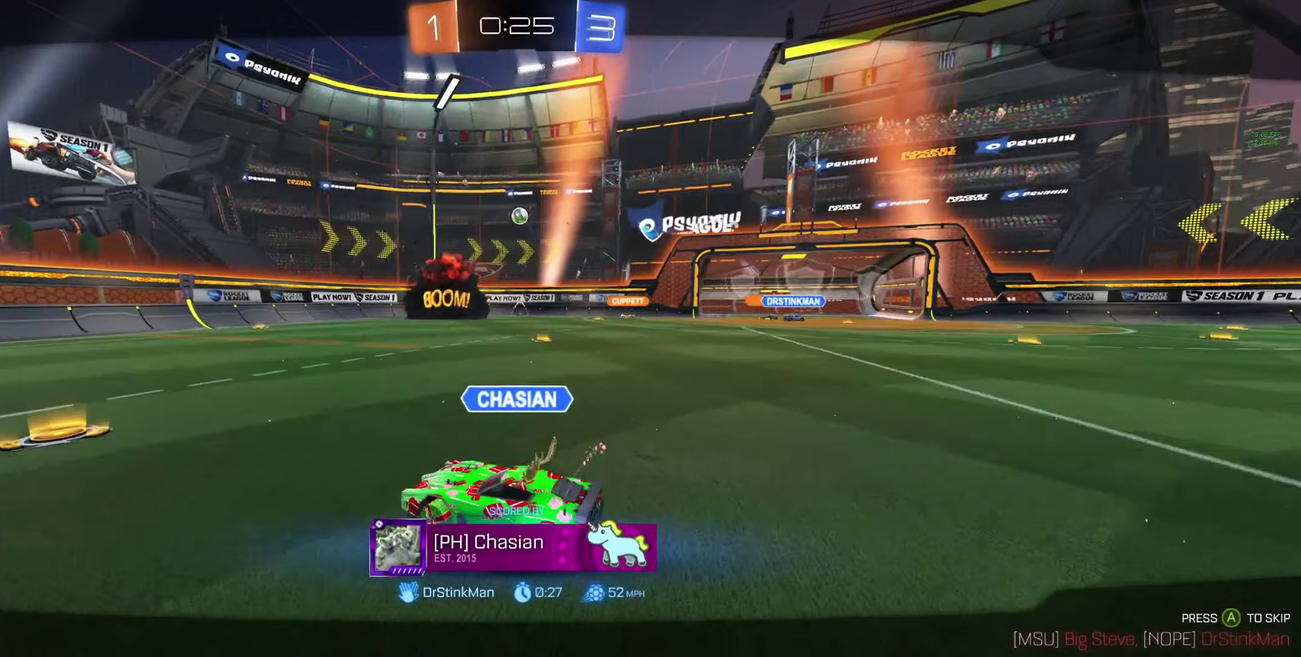
Gameplay with a controller (Xbox layout); each line is a JSON object with the inputs held at the frame after it. "events" lists button and stick changes between this image and that frame as [ms after this image, input, new state], when the widget could be followed in between.
{"buttons": [], "left_stick": "center", "right_stick": "center"}
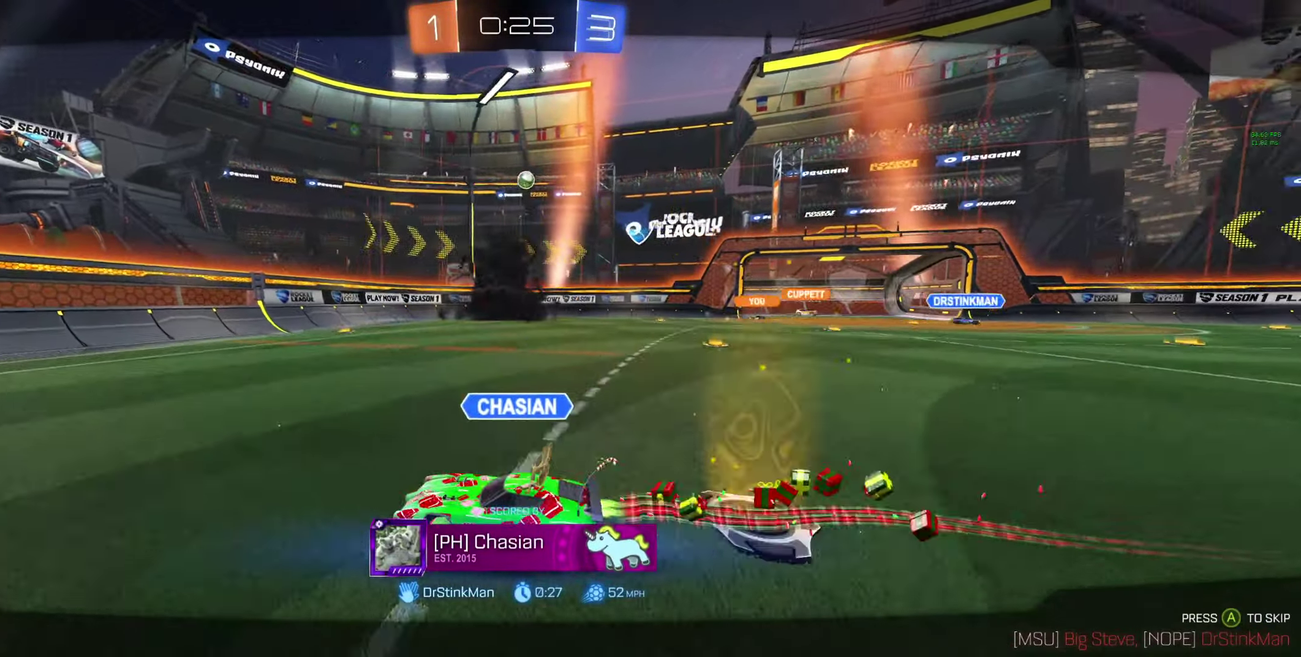
{"buttons": [], "left_stick": "center", "right_stick": "center", "events": []}
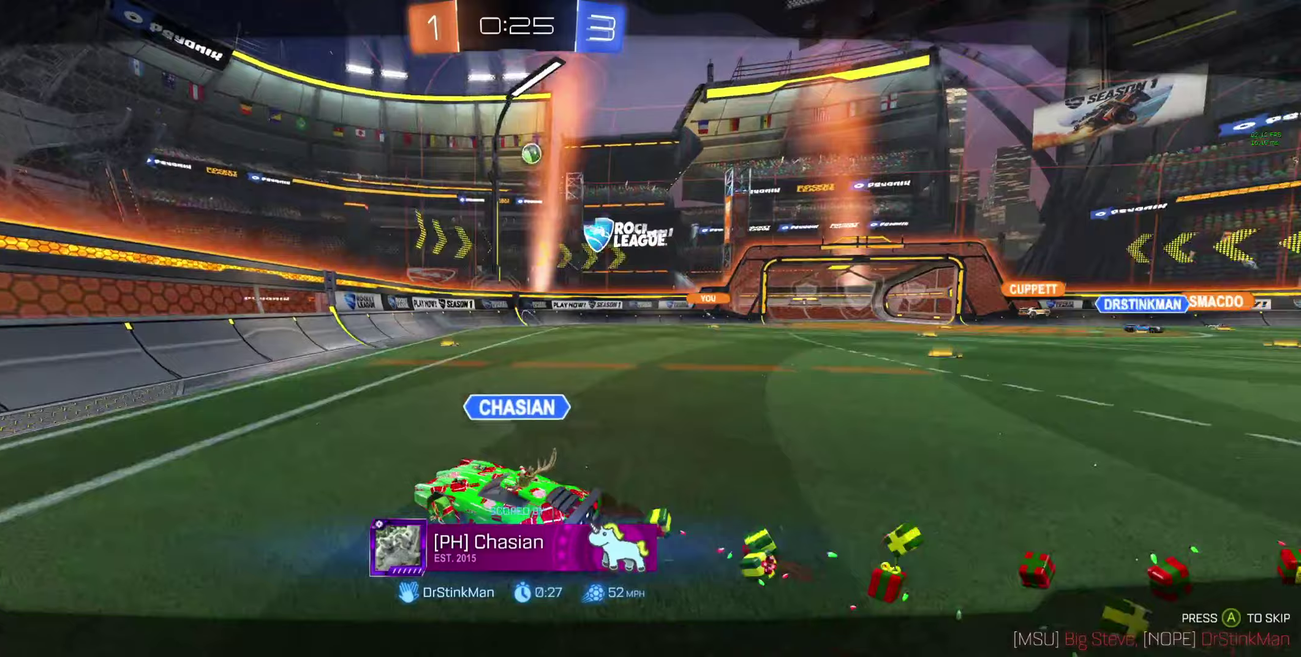
{"buttons": [], "left_stick": "center", "right_stick": "center", "events": []}
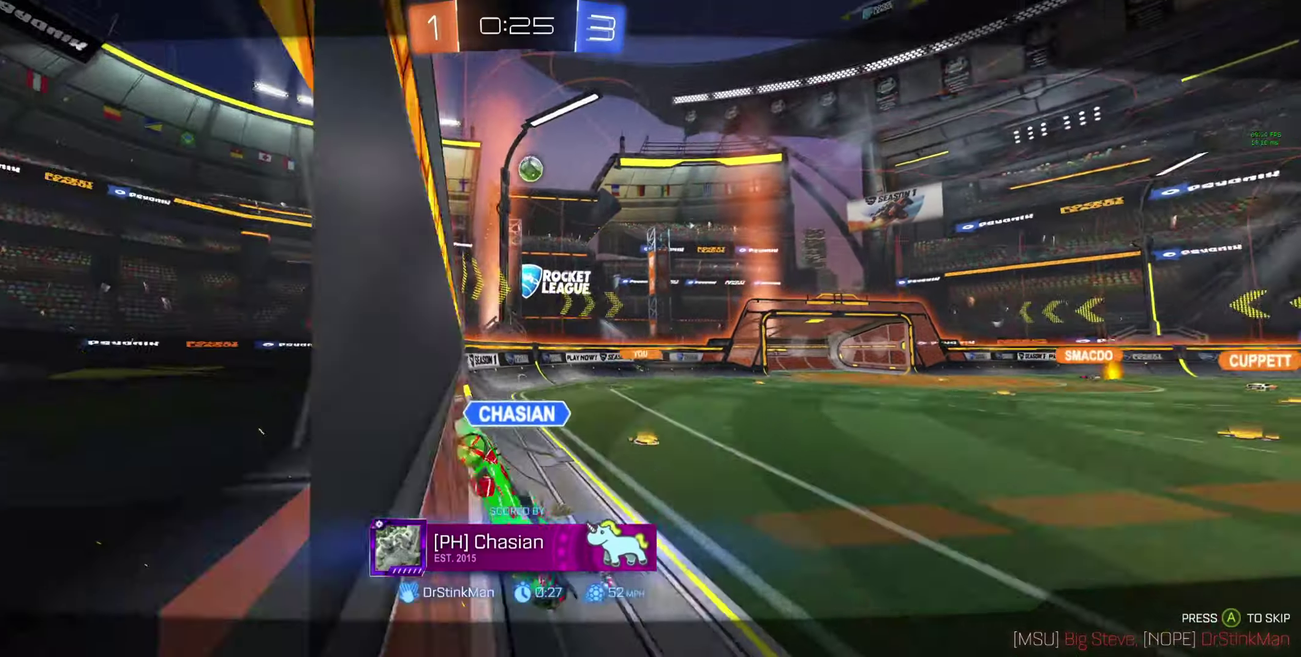
{"buttons": [], "left_stick": "center", "right_stick": "center", "events": []}
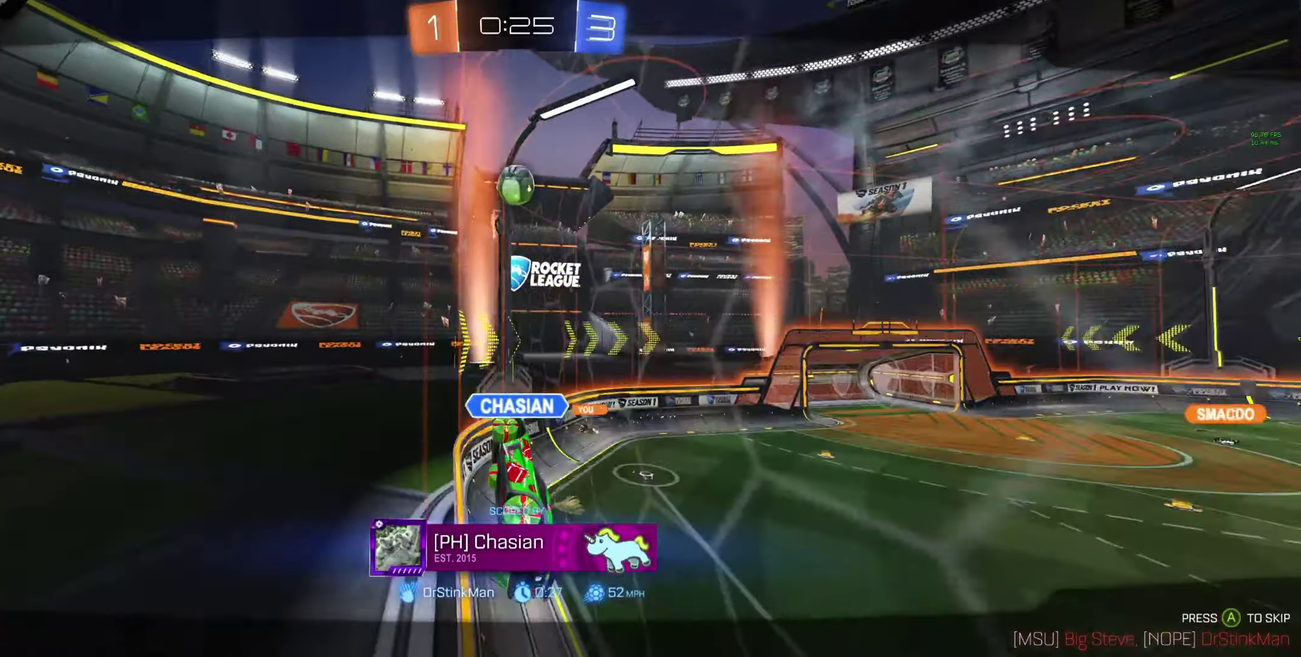
{"buttons": [], "left_stick": "center", "right_stick": "center", "events": []}
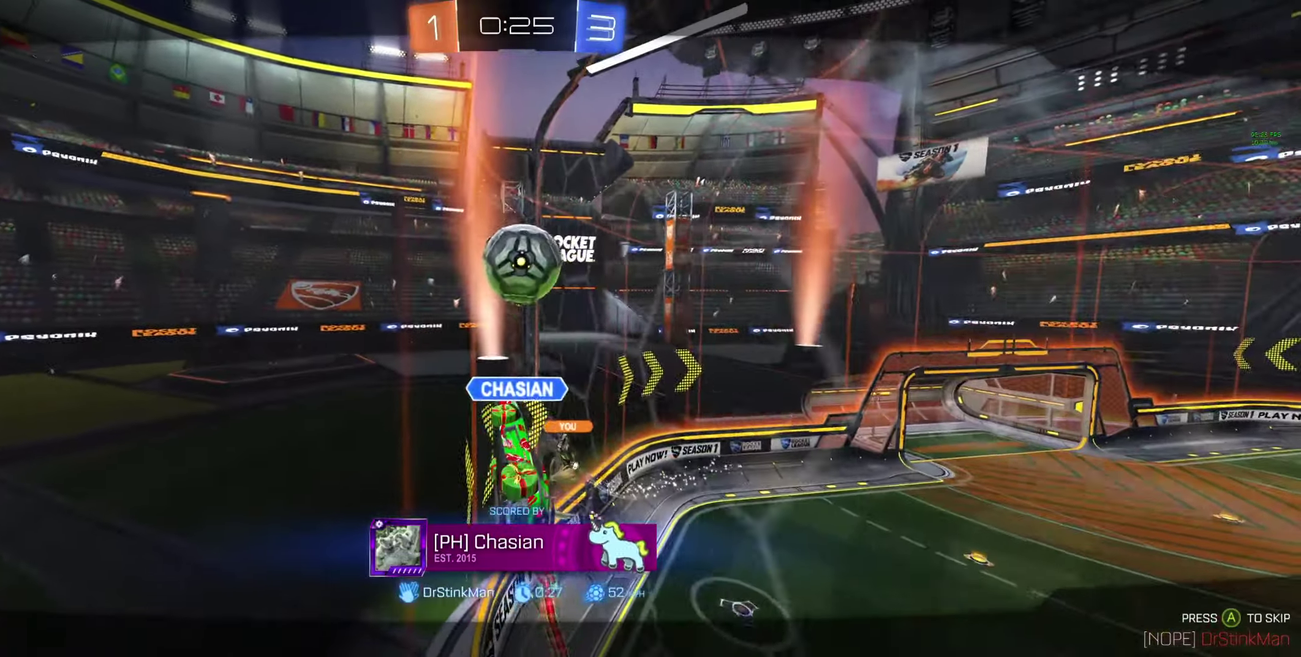
{"buttons": [], "left_stick": "center", "right_stick": "center", "events": []}
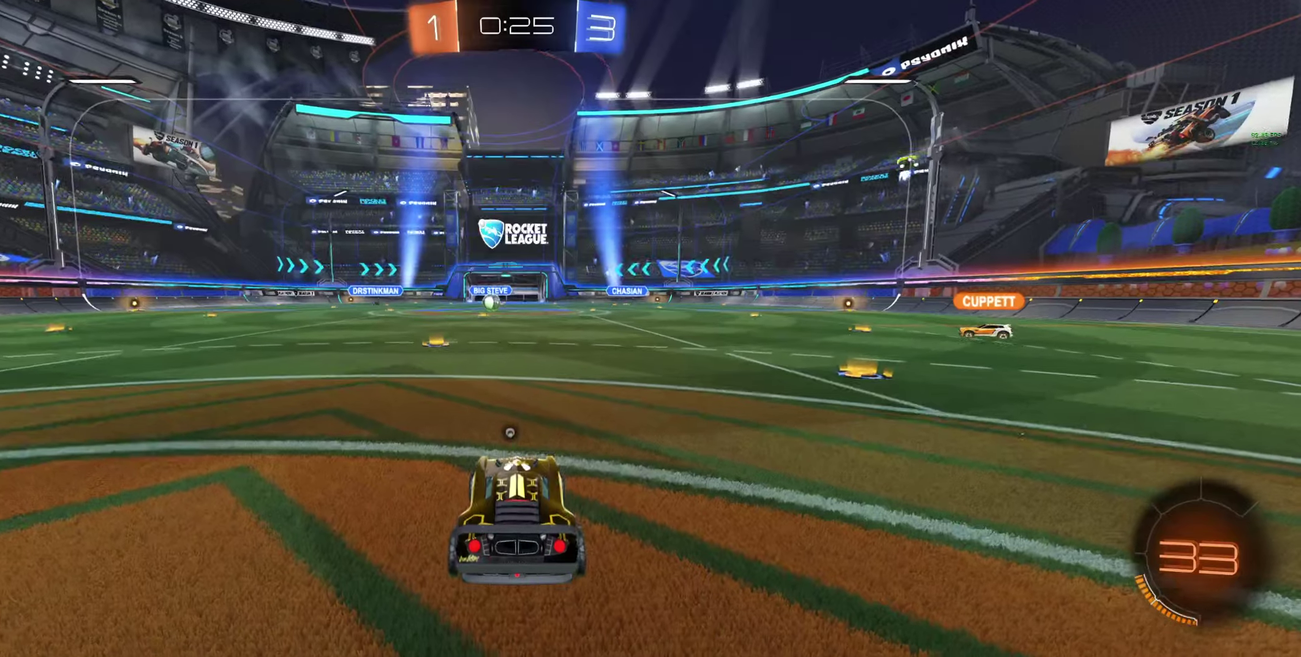
{"buttons": ["Y"], "left_stick": "center", "right_stick": "center", "events": [[467, "Y", "down"]]}
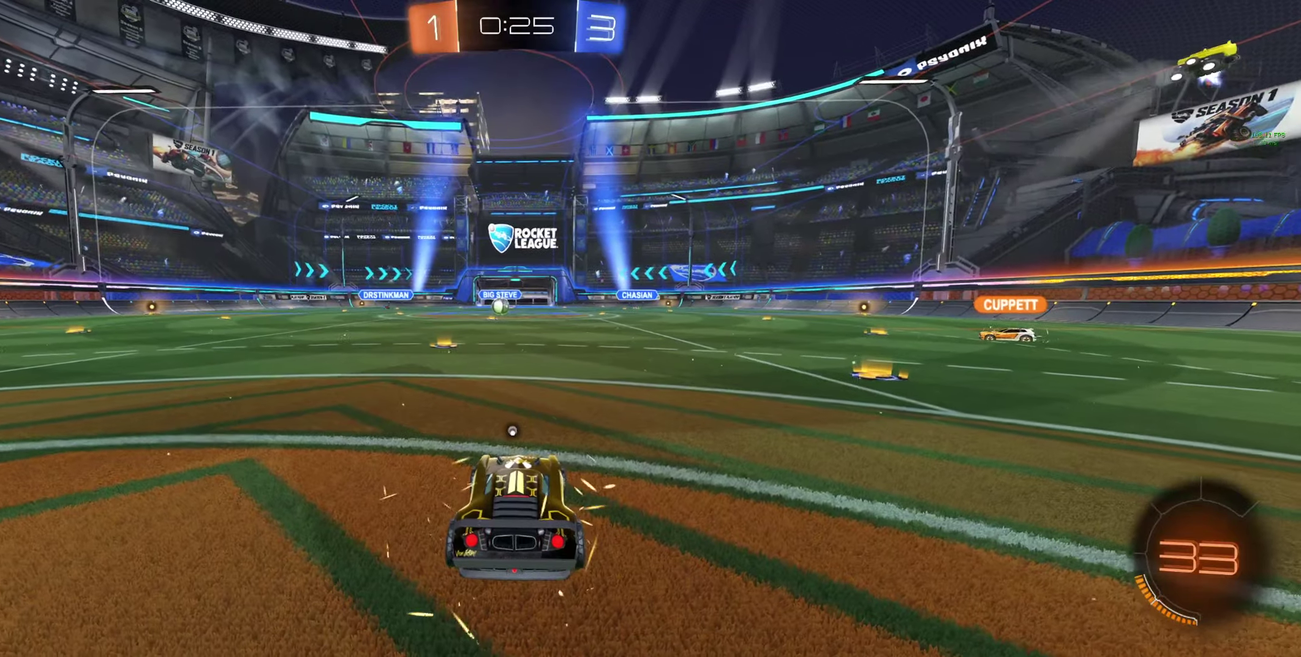
{"buttons": ["Y"], "left_stick": "center", "right_stick": "center", "events": [[33, "Y", "up"], [100, "Y", "down"], [167, "Y", "up"], [233, "Y", "down"], [300, "Y", "up"], [400, "Y", "down"]]}
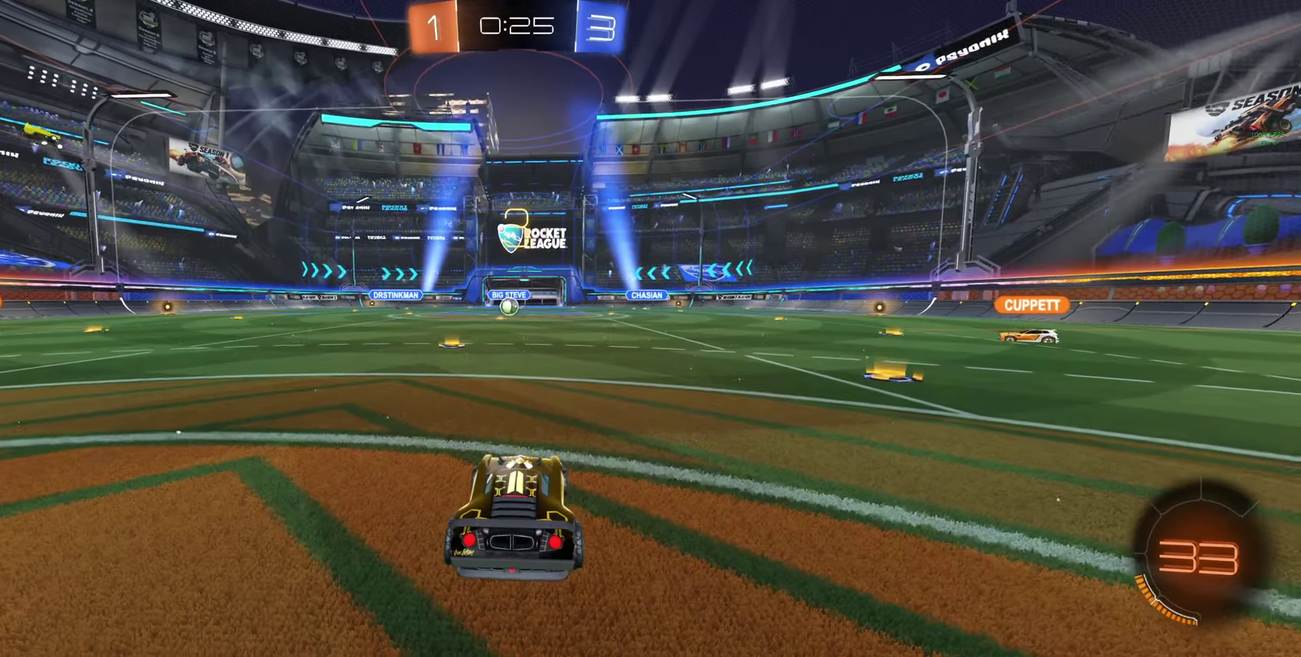
{"buttons": ["R2"], "left_stick": "center", "right_stick": "center", "events": [[33, "Y", "up"], [233, "R3", "down"], [267, "R2", "down"], [267, "right_stick", "up-right"], [333, "R3", "up"], [467, "right_stick", "center"]]}
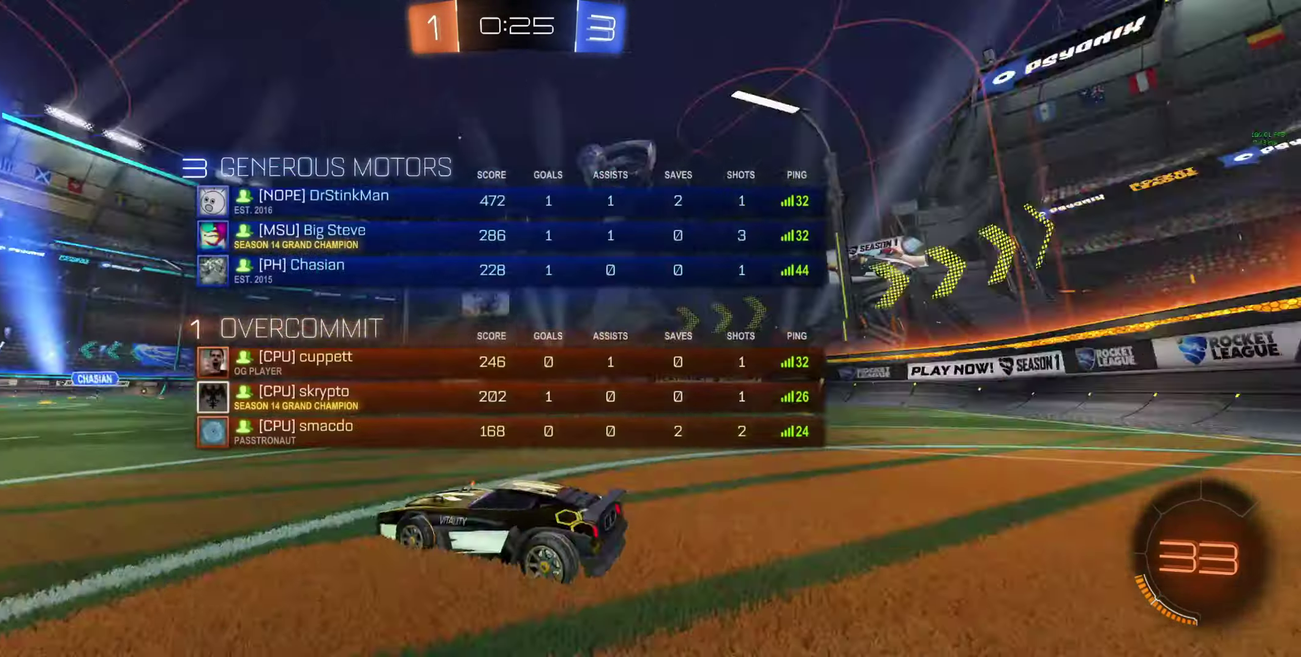
{"buttons": ["R2", "R3"], "left_stick": "center", "right_stick": "center", "events": [[167, "R3", "down"]]}
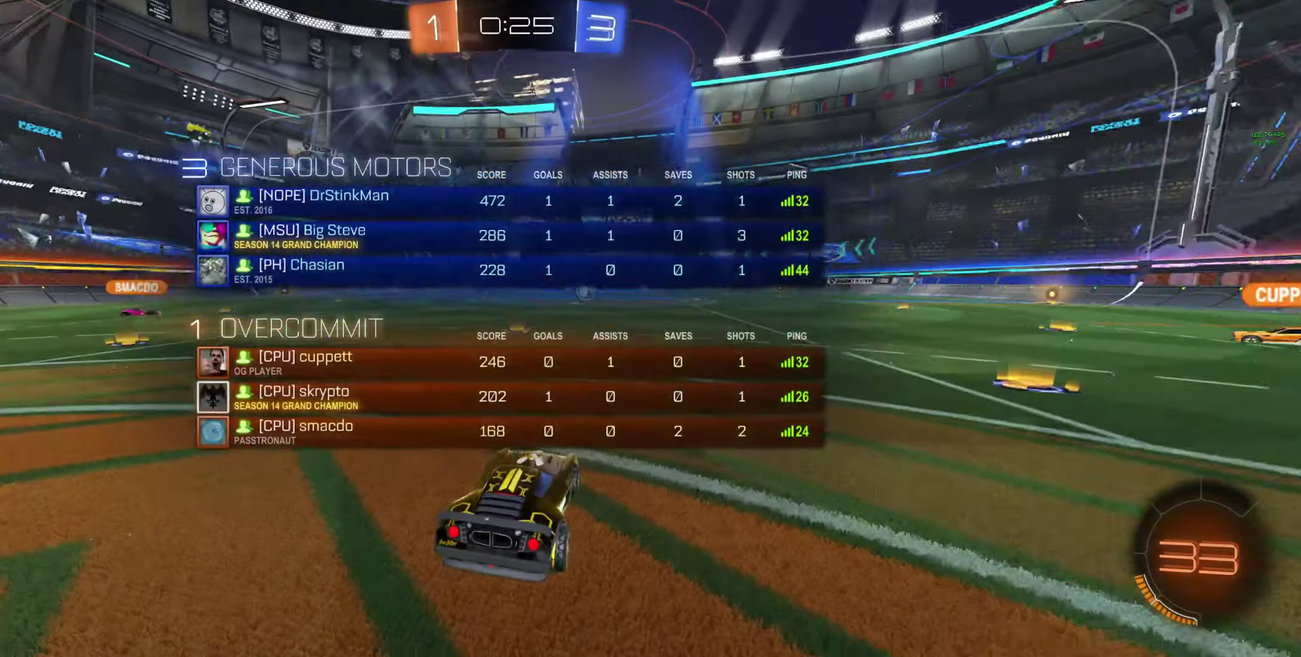
{"buttons": ["R2", "R3"], "left_stick": "center", "right_stick": "center", "events": []}
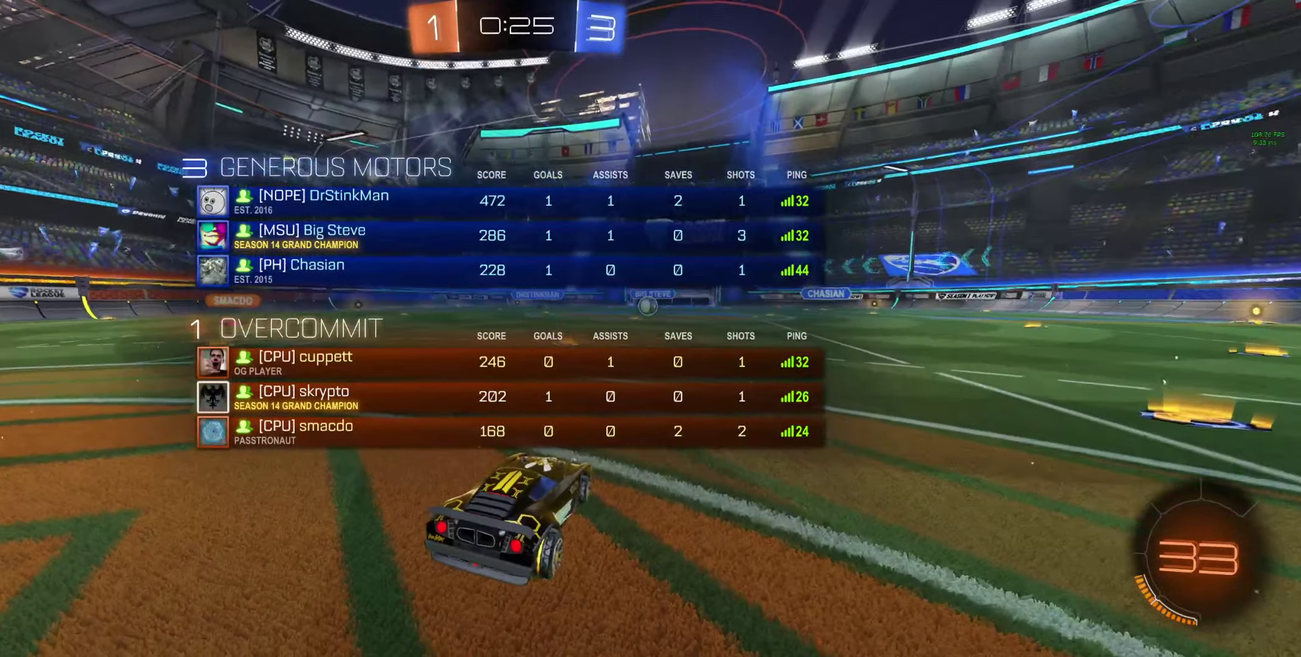
{"buttons": ["R2"], "left_stick": "center", "right_stick": "center", "events": [[467, "R3", "up"]]}
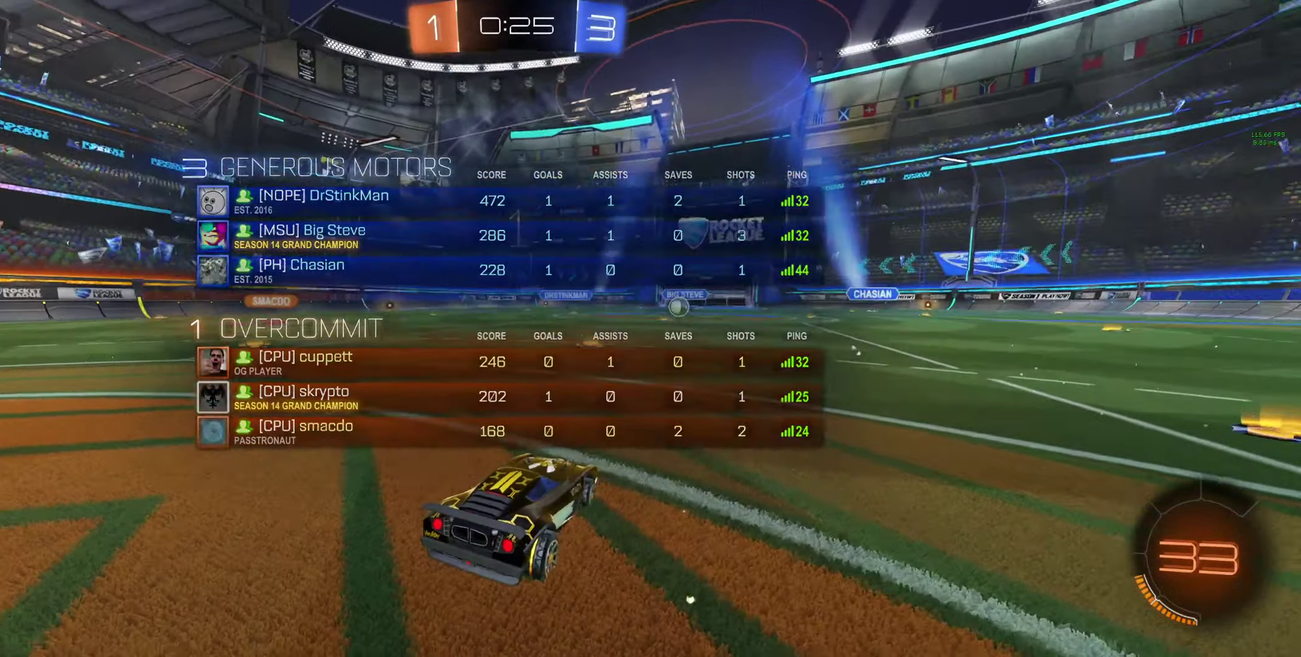
{"buttons": ["Y", "R2"], "left_stick": "center", "right_stick": "center", "events": [[200, "Y", "down"], [267, "Y", "up"], [333, "Y", "down"]]}
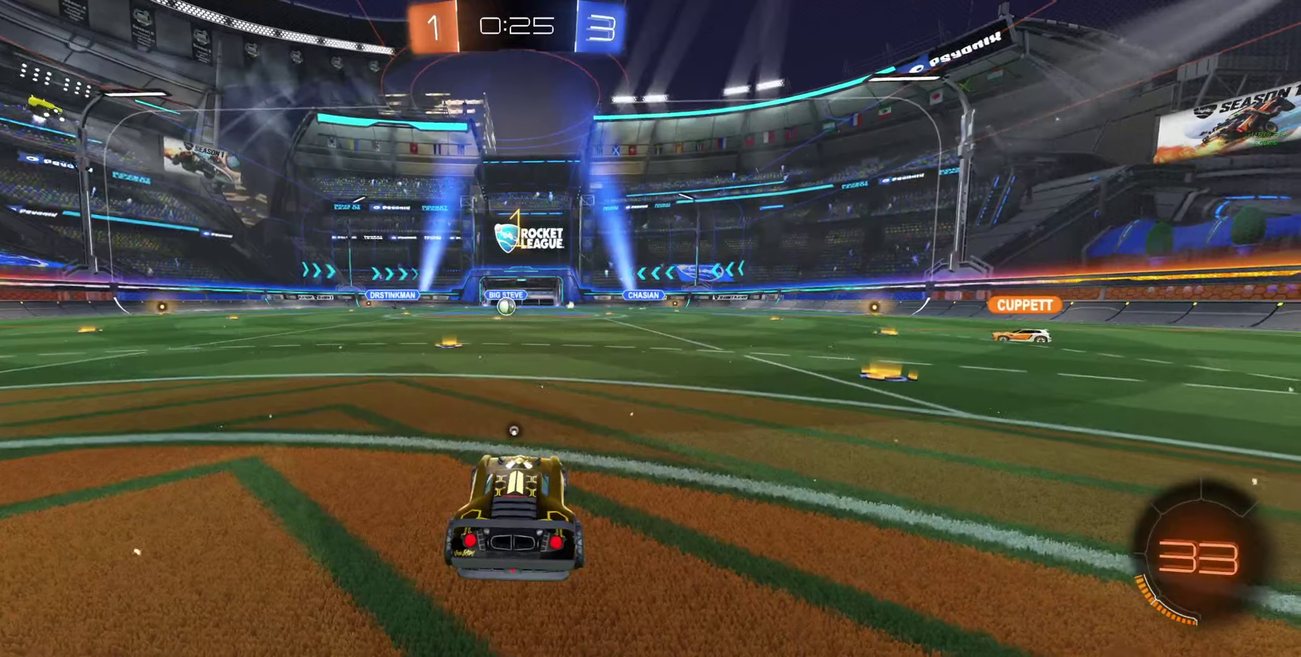
{"buttons": ["R2"], "left_stick": "center", "right_stick": "center", "events": [[66, "Y", "up"], [200, "left_stick", "up-left"], [300, "Y", "down"], [333, "left_stick", "center"], [366, "Y", "up"]]}
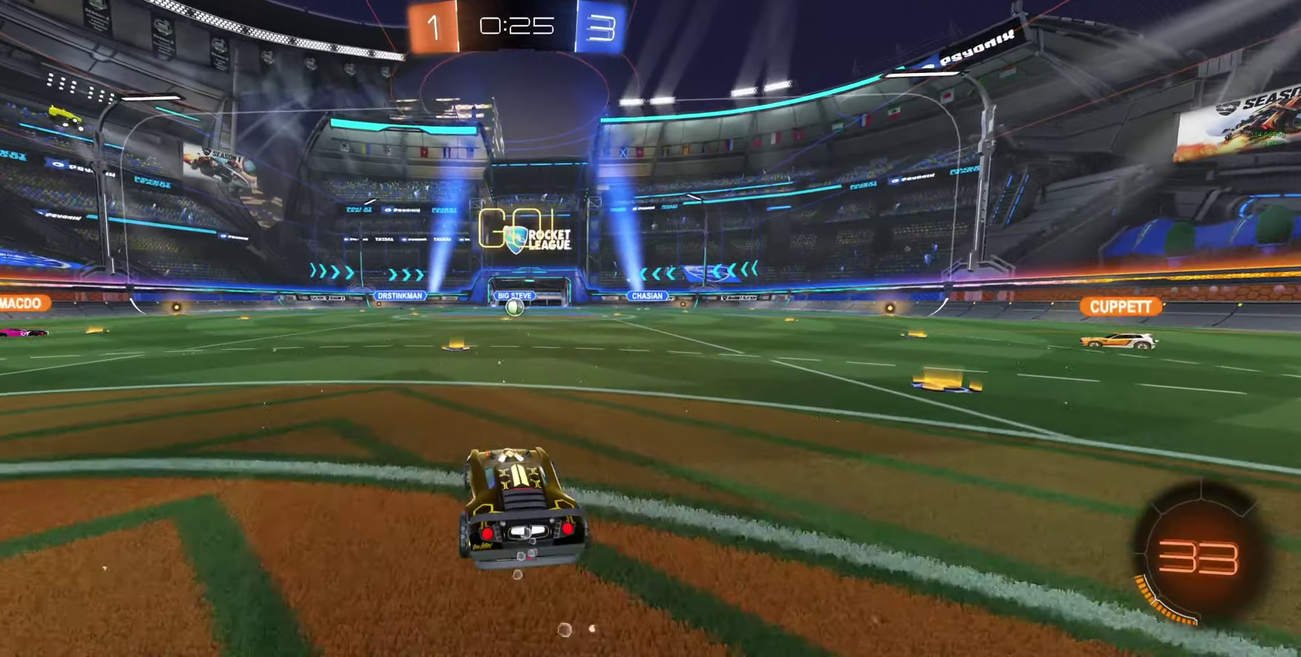
{"buttons": ["R2"], "left_stick": "center", "right_stick": "center", "events": [[166, "A", "down"], [166, "left_stick", "up"], [433, "A", "up"], [466, "left_stick", "center"]]}
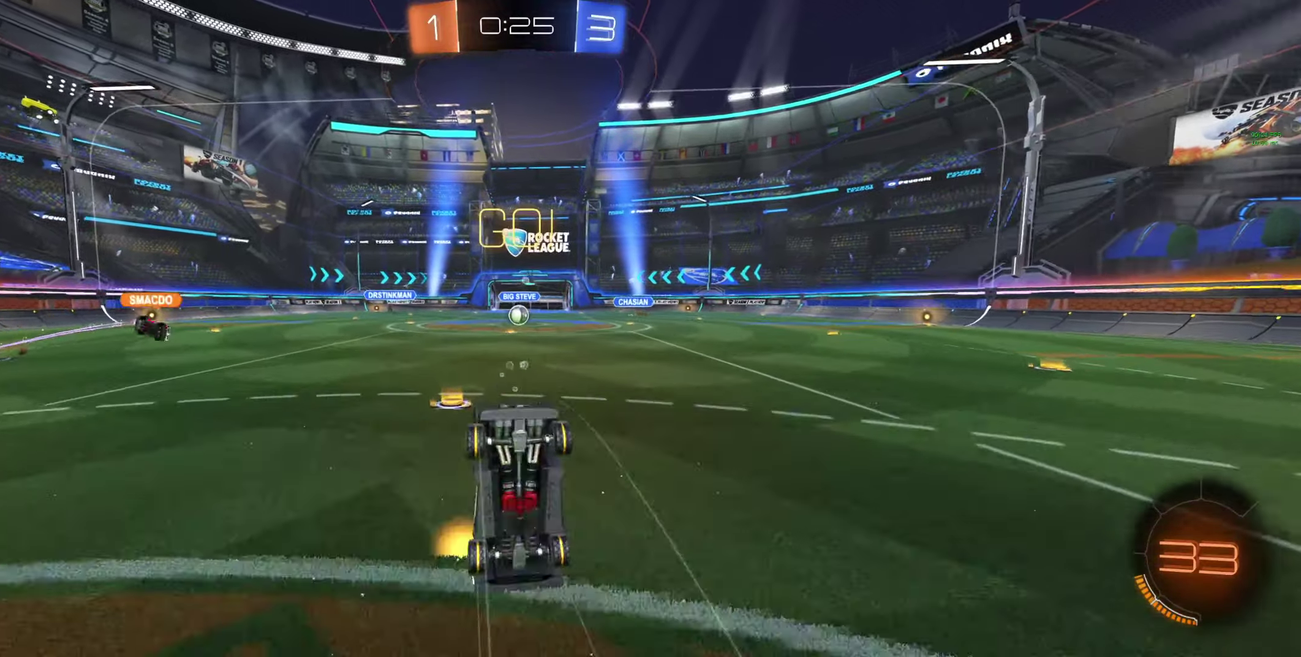
{"buttons": ["Y", "R2"], "left_stick": "center", "right_stick": "center", "events": [[266, "Y", "down"], [366, "Y", "up"], [500, "Y", "down"]]}
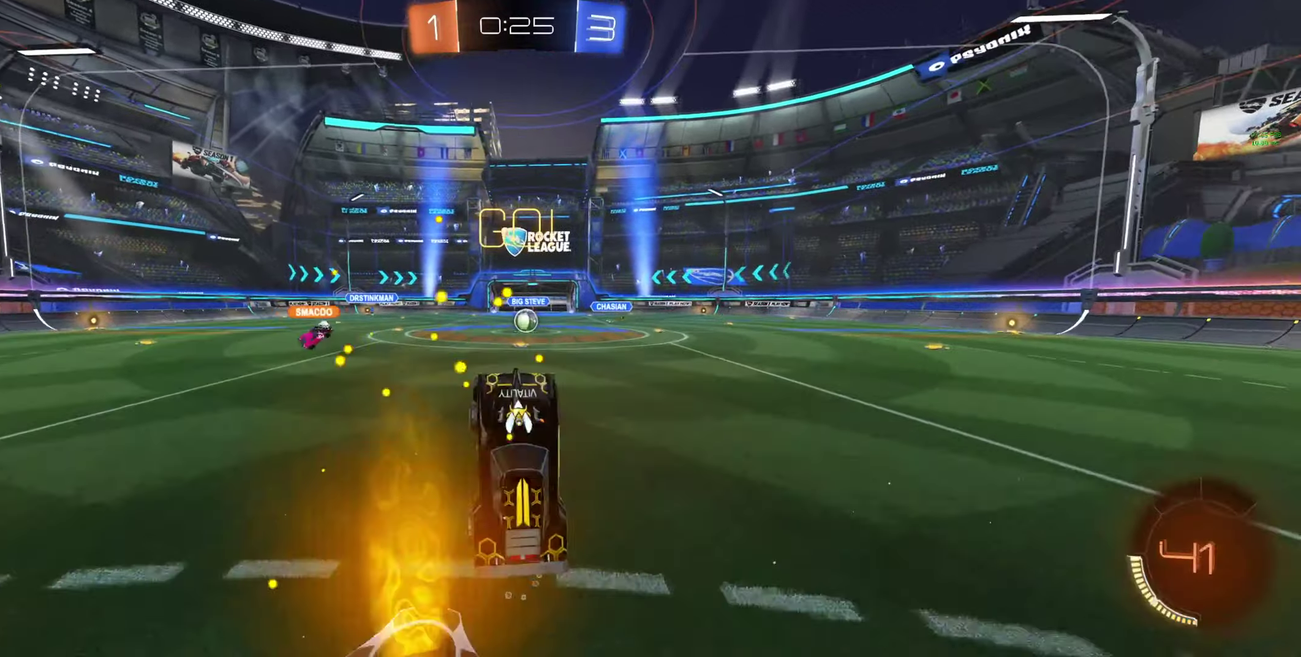
{"buttons": ["R2"], "left_stick": "center", "right_stick": "center", "events": [[166, "Y", "up"], [266, "R2", "up"], [366, "R2", "down"], [366, "left_stick", "right"], [500, "left_stick", "center"]]}
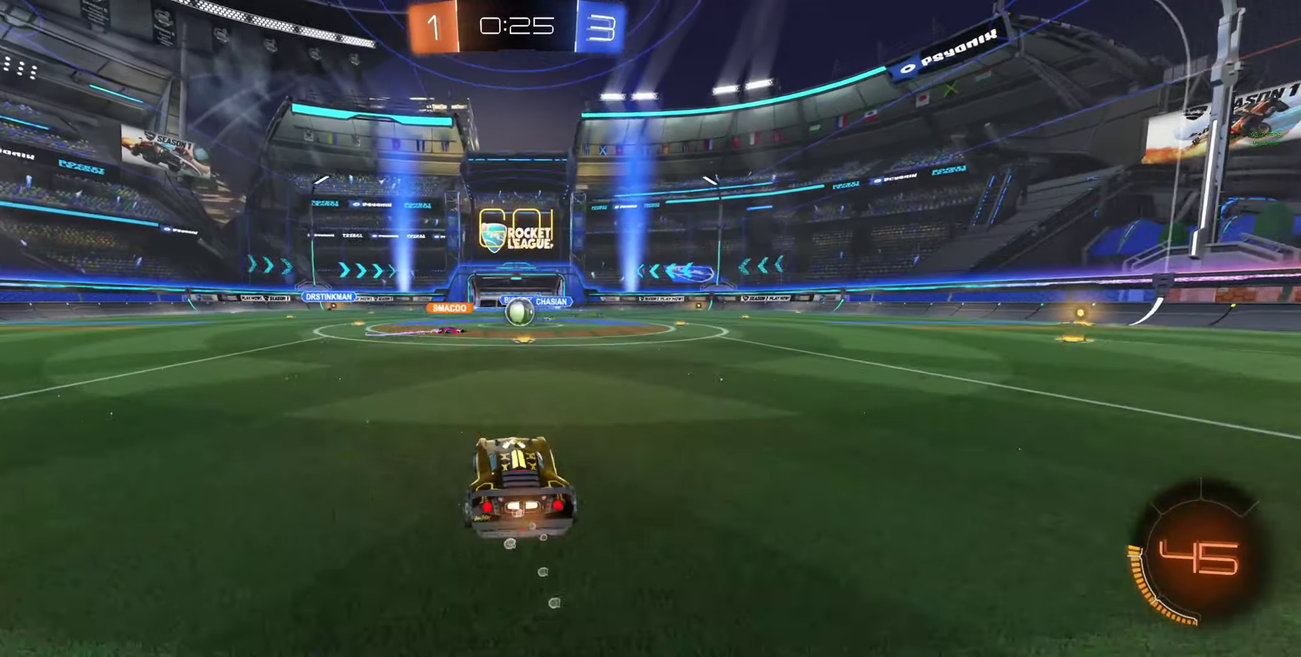
{"buttons": ["R2"], "left_stick": "center", "right_stick": "center", "events": []}
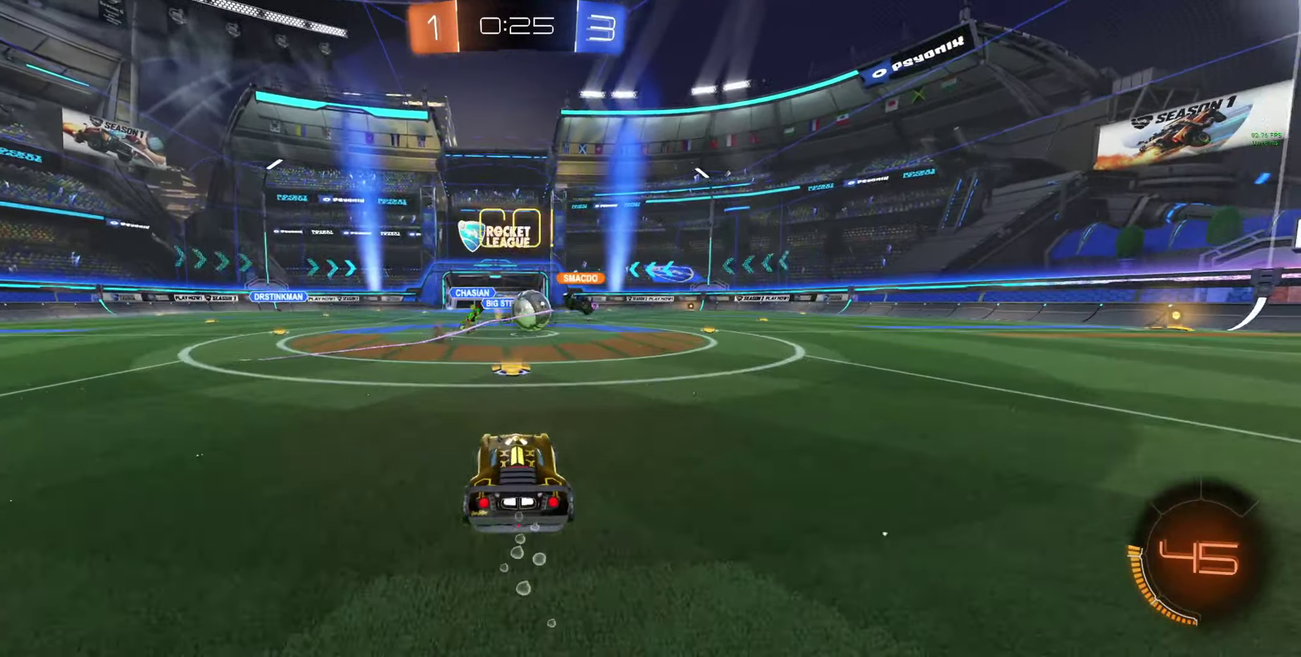
{"buttons": ["B", "R2"], "left_stick": "right", "right_stick": "center", "events": [[166, "left_stick", "right"], [233, "L1", "down"], [266, "Y", "down"], [300, "B", "down"], [333, "L1", "up"], [366, "Y", "up"]]}
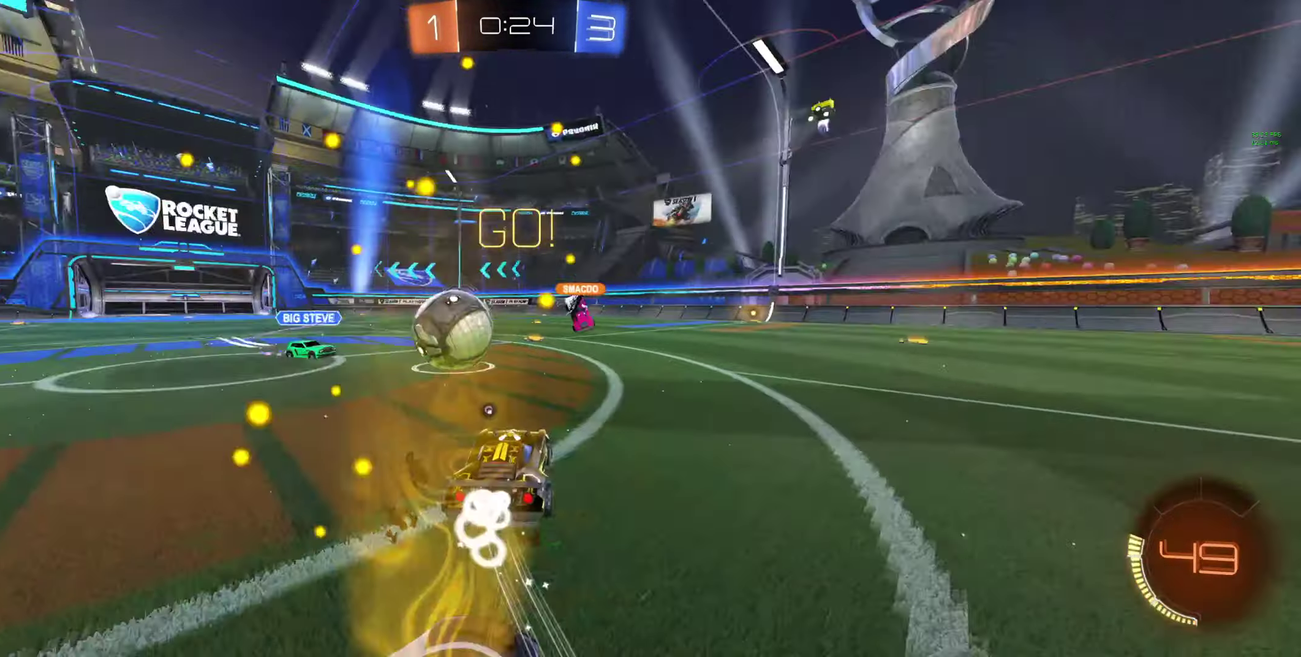
{"buttons": [], "left_stick": "right", "right_stick": "center", "events": [[33, "left_stick", "center"], [166, "left_stick", "left"], [333, "B", "up"], [333, "left_stick", "right"], [366, "R2", "up"]]}
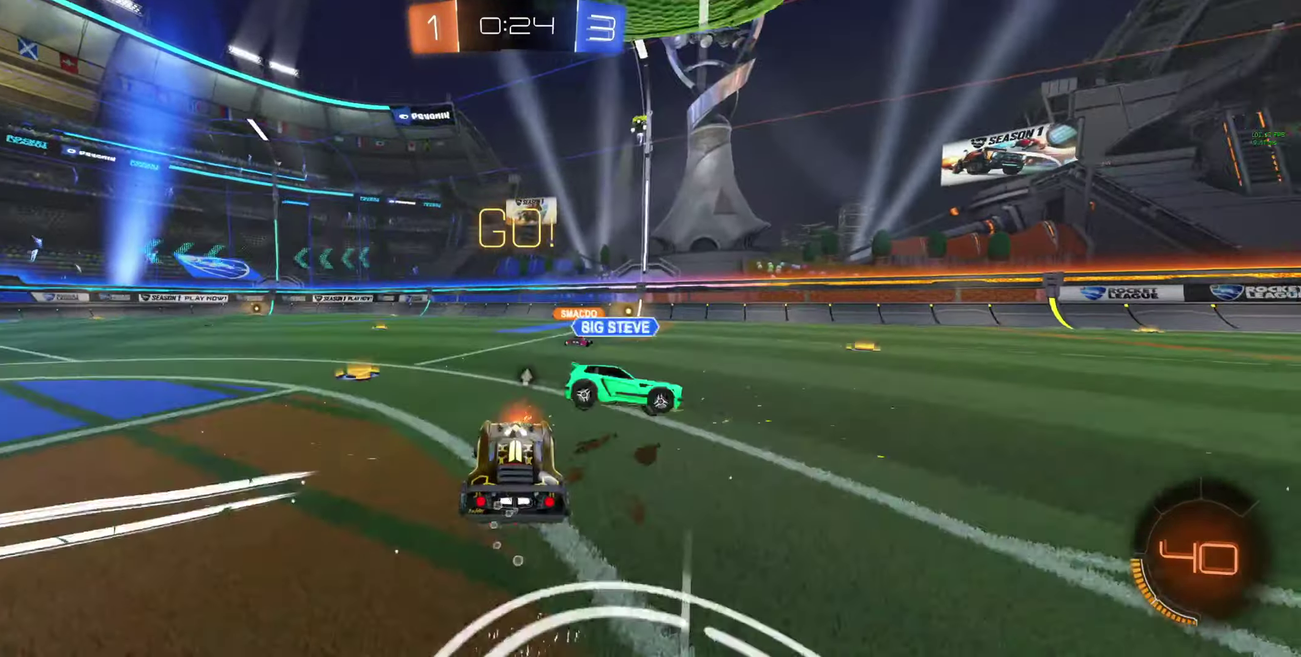
{"buttons": ["R2"], "left_stick": "center", "right_stick": "center", "events": [[166, "R2", "down"], [200, "Y", "down"], [266, "L1", "down"], [300, "Y", "up"], [433, "L1", "up"], [433, "left_stick", "center"]]}
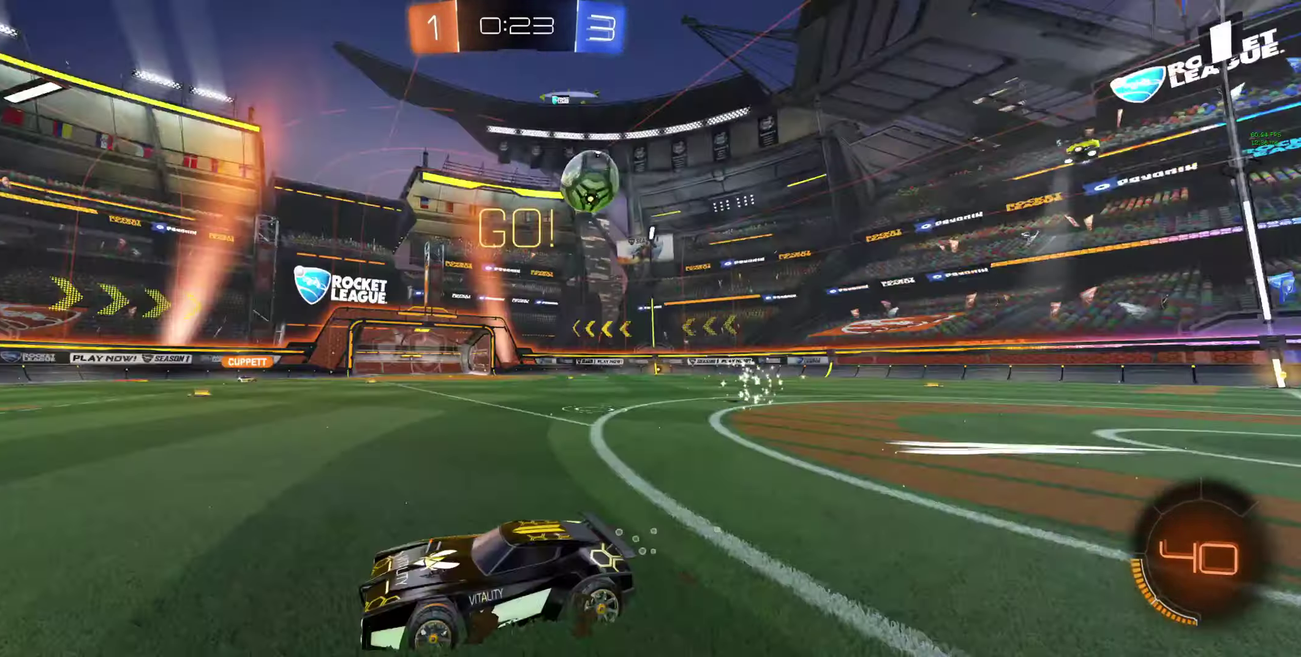
{"buttons": ["R2"], "left_stick": "right", "right_stick": "center", "events": [[33, "left_stick", "right"]]}
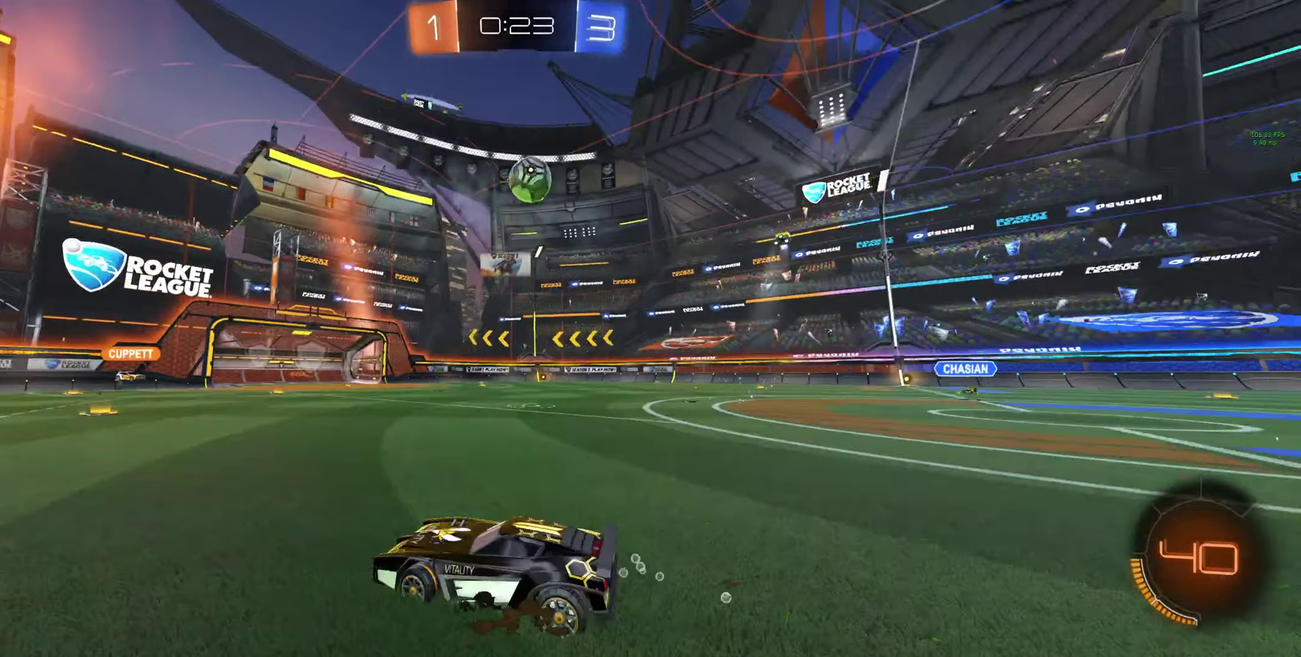
{"buttons": ["R2"], "left_stick": "center", "right_stick": "center", "events": [[33, "left_stick", "center"], [233, "left_stick", "right"], [333, "left_stick", "center"]]}
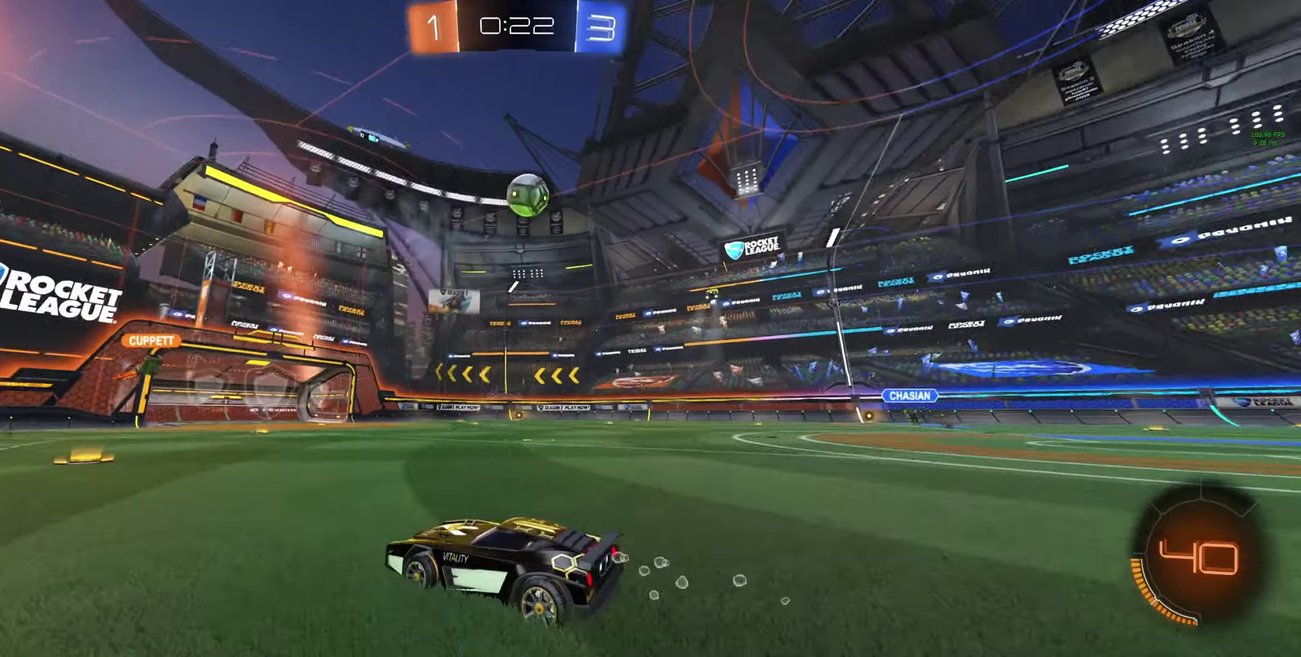
{"buttons": ["R2"], "left_stick": "center", "right_stick": "center", "events": []}
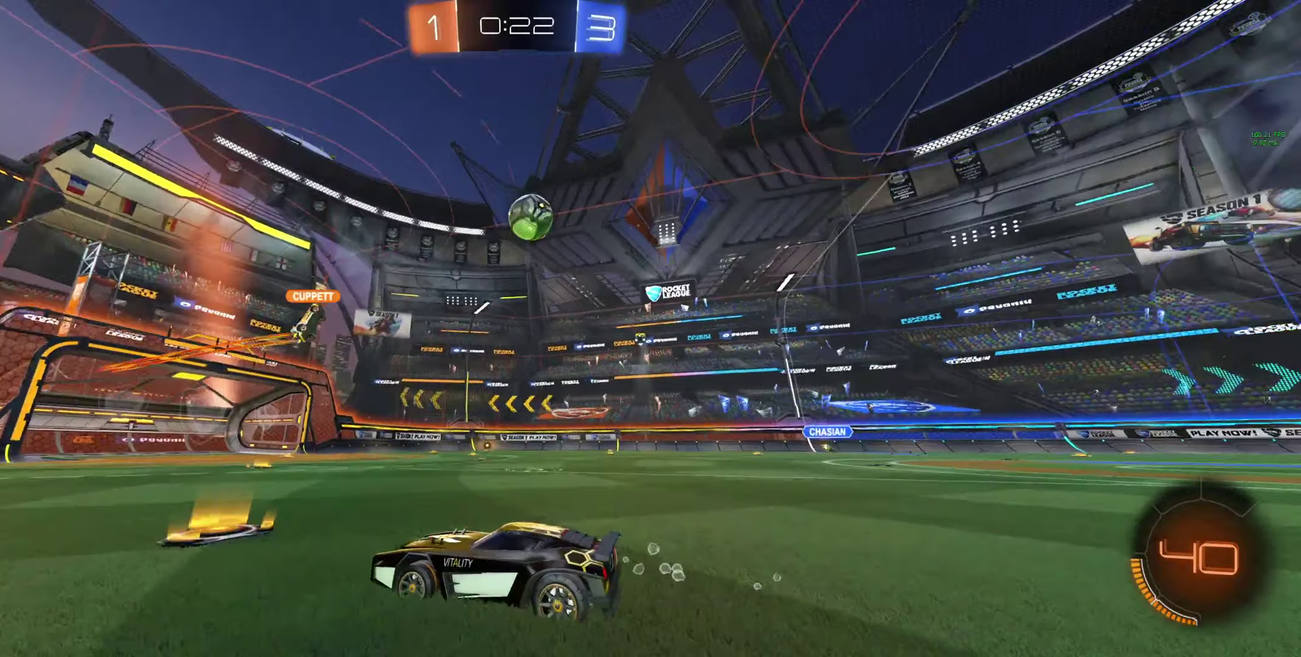
{"buttons": ["R2"], "left_stick": "center", "right_stick": "center", "events": [[67, "left_stick", "right"], [200, "left_stick", "center"], [300, "left_stick", "right"], [434, "left_stick", "center"]]}